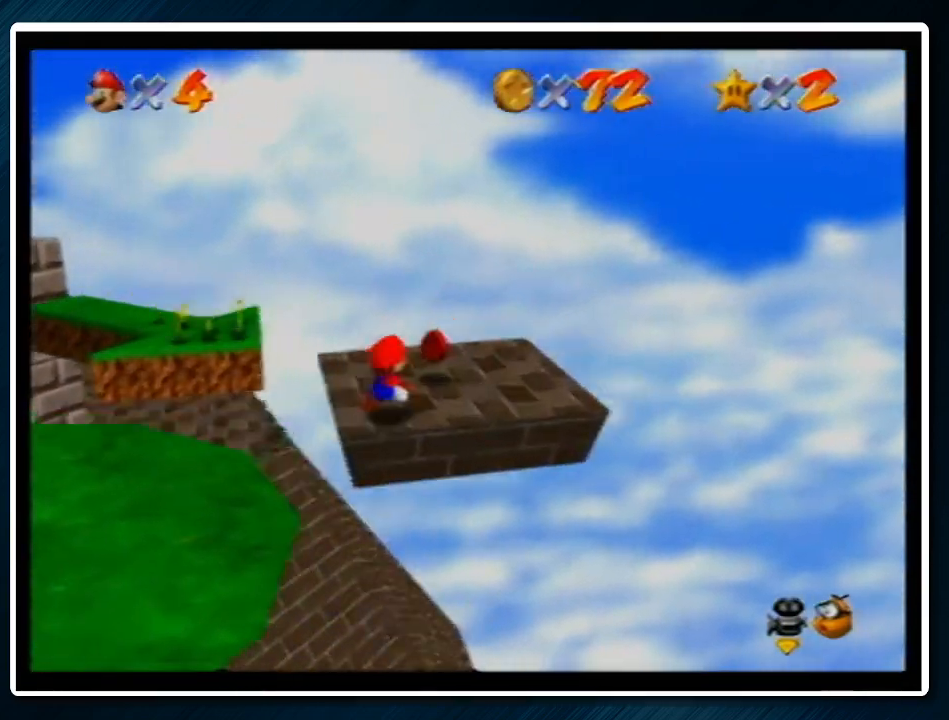
Gameplay with a controller (Nintendo layout); each line is a JSON object with the inputs held at the frame after it. "events" lists button and stick changes between this image and that frame as [ms after this image, input, new state], when the widget could be followed in between. Not read: L1 L3 R3.
{"buttons": [], "left_stick": "up-left", "events": [[67, "left_stick", "up-left"], [267, "A", "down"], [367, "A", "up"]]}
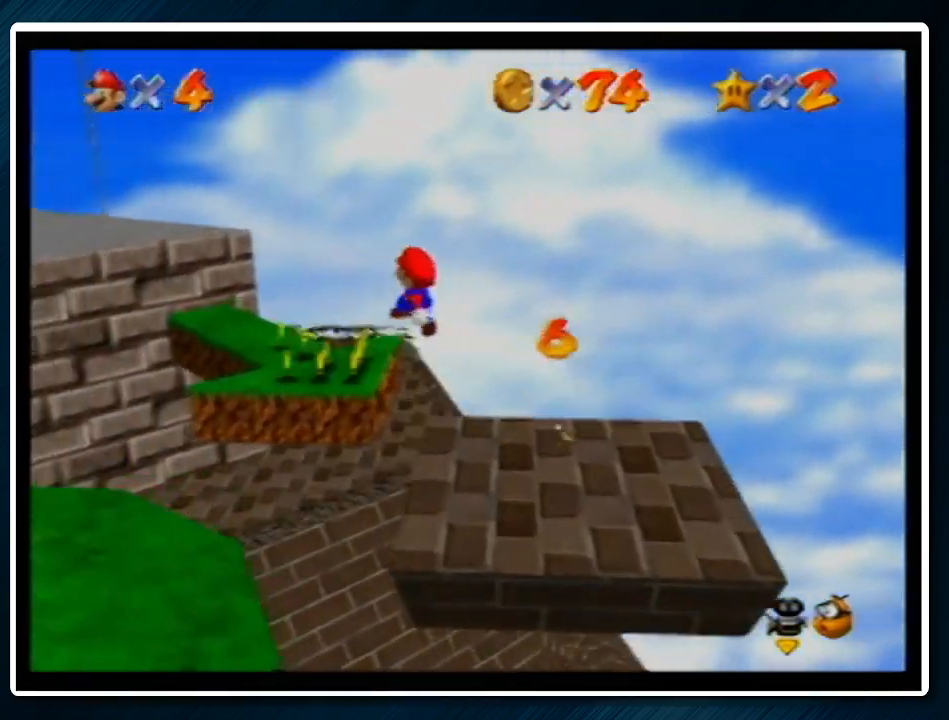
{"buttons": [], "left_stick": "down-left", "events": [[133, "left_stick", "up-right"], [300, "left_stick", "down-right"], [400, "left_stick", "down-left"]]}
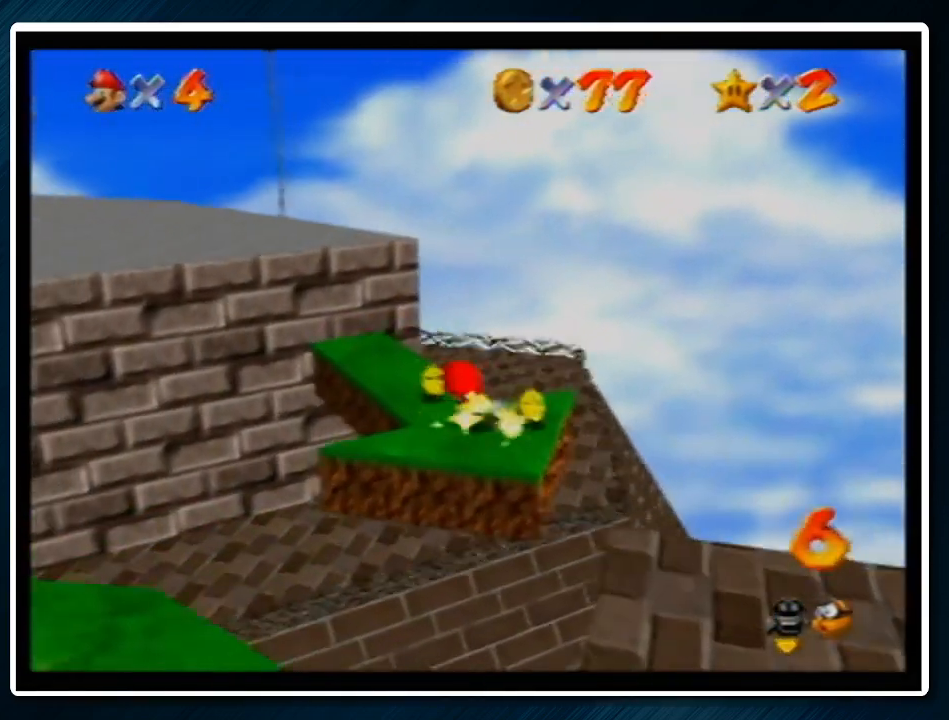
{"buttons": [], "left_stick": "down-left", "events": [[67, "A", "down"], [167, "A", "up"]]}
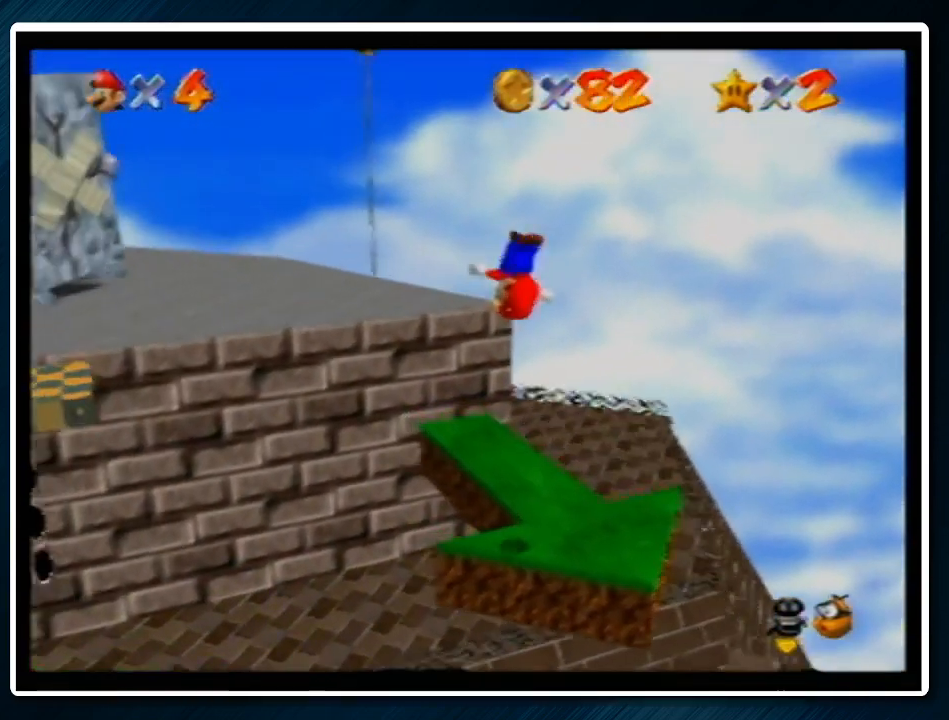
{"buttons": ["B"], "left_stick": "down-left", "events": [[433, "B", "down"]]}
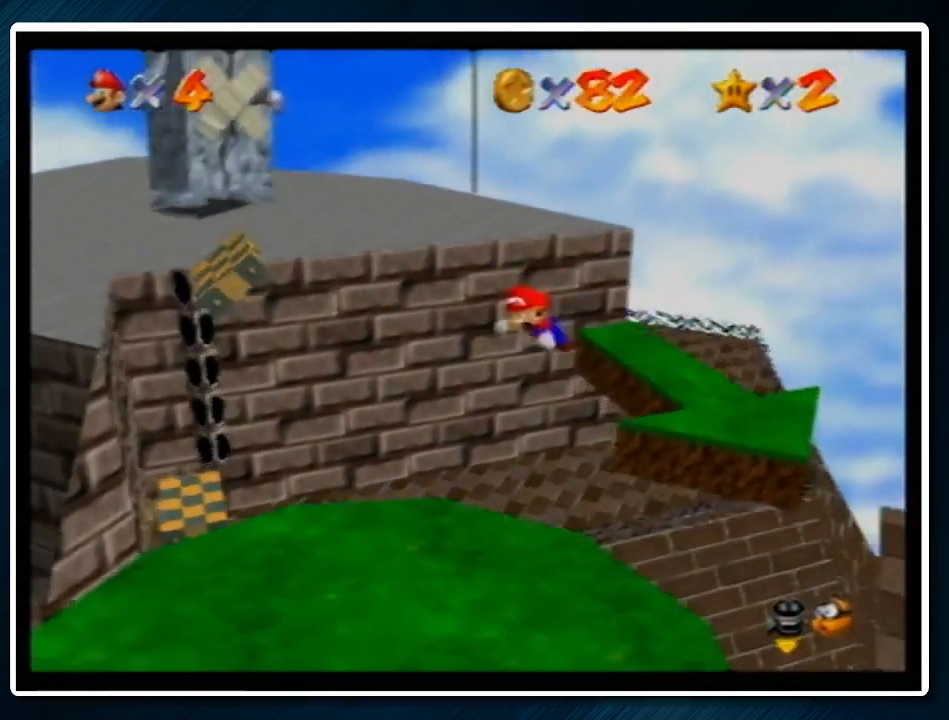
{"buttons": [], "left_stick": "left", "events": [[33, "B", "up"], [133, "A", "down"], [167, "B", "down"], [233, "B", "up"], [267, "A", "up"], [333, "left_stick", "left"], [367, "C_RIGHT", "down"], [433, "C_RIGHT", "up"]]}
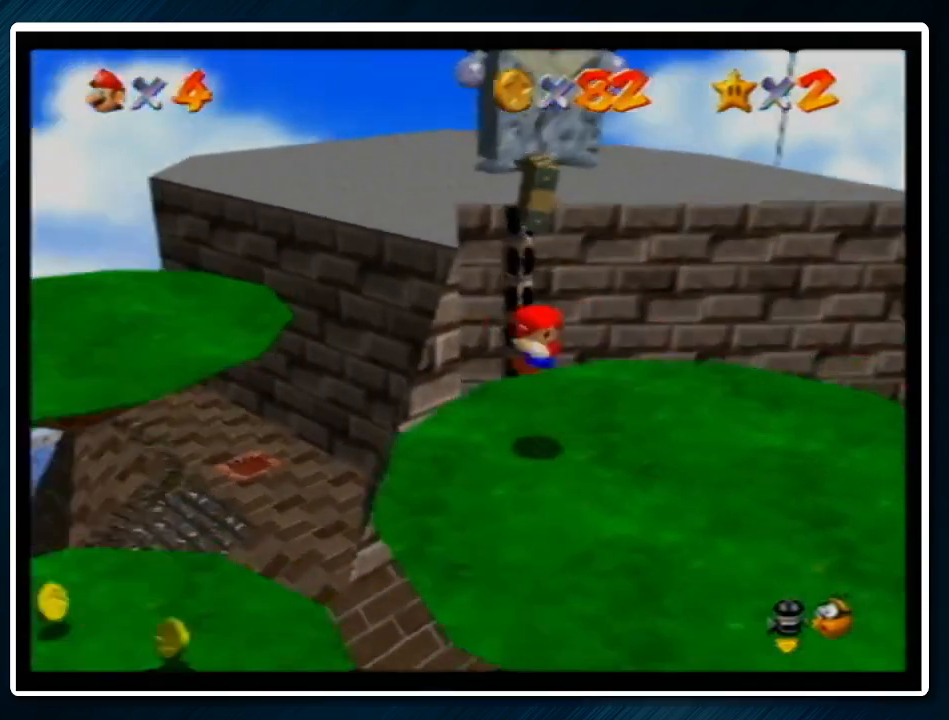
{"buttons": [], "left_stick": "left", "events": [[33, "left_stick", "down-left"], [133, "left_stick", "left"]]}
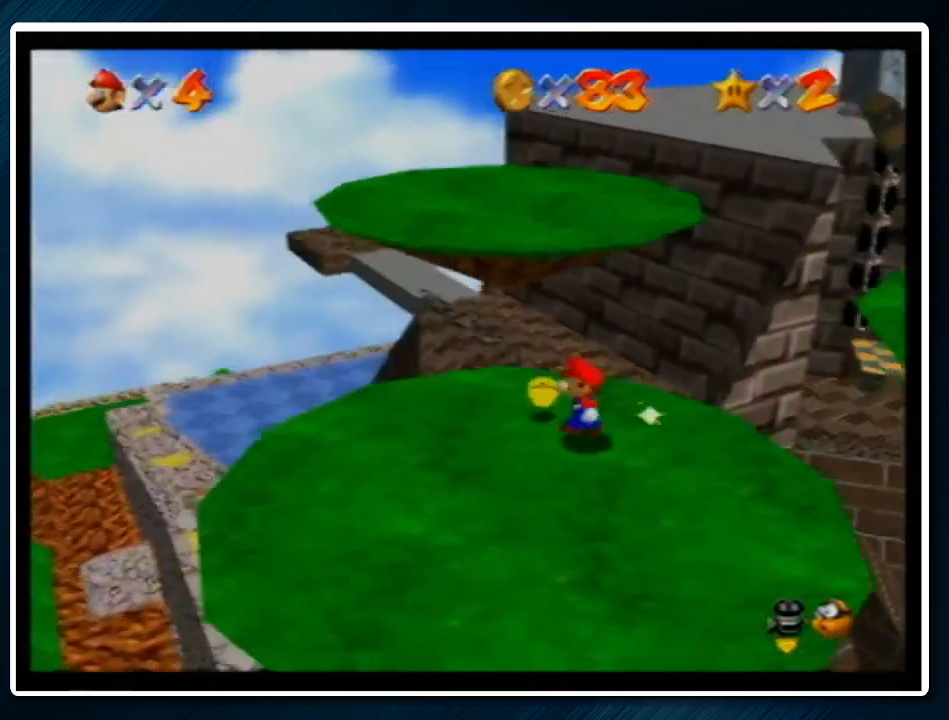
{"buttons": [], "left_stick": "down-right", "events": [[167, "A", "down"], [233, "left_stick", "right"], [333, "A", "up"], [333, "left_stick", "down-right"]]}
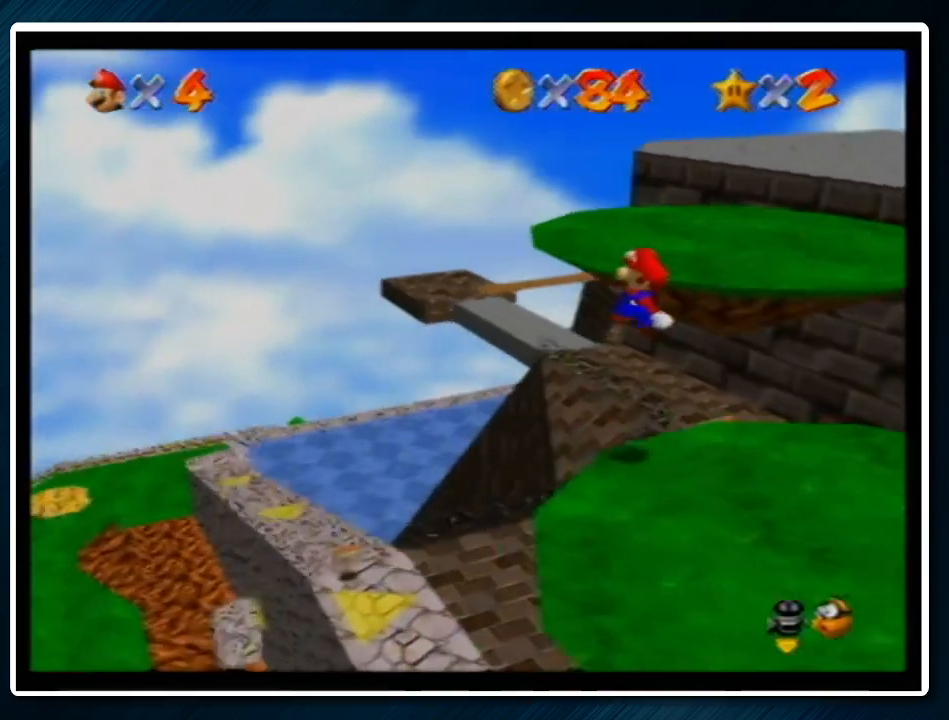
{"buttons": ["B"], "left_stick": "down-right", "events": [[467, "B", "down"]]}
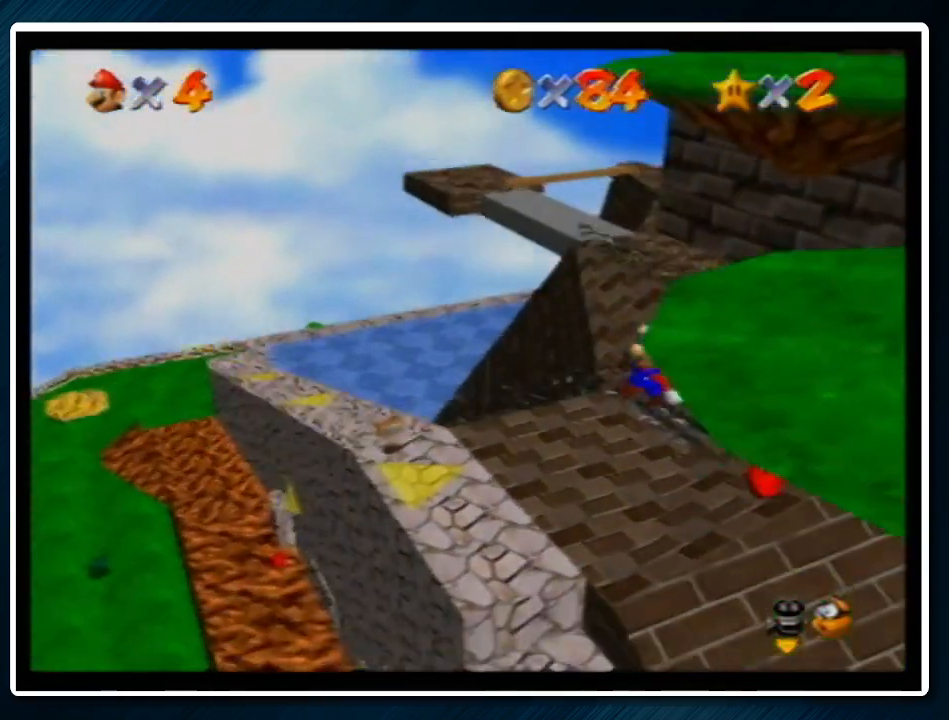
{"buttons": [], "left_stick": "down-left", "events": [[267, "B", "up"], [400, "left_stick", "down-left"]]}
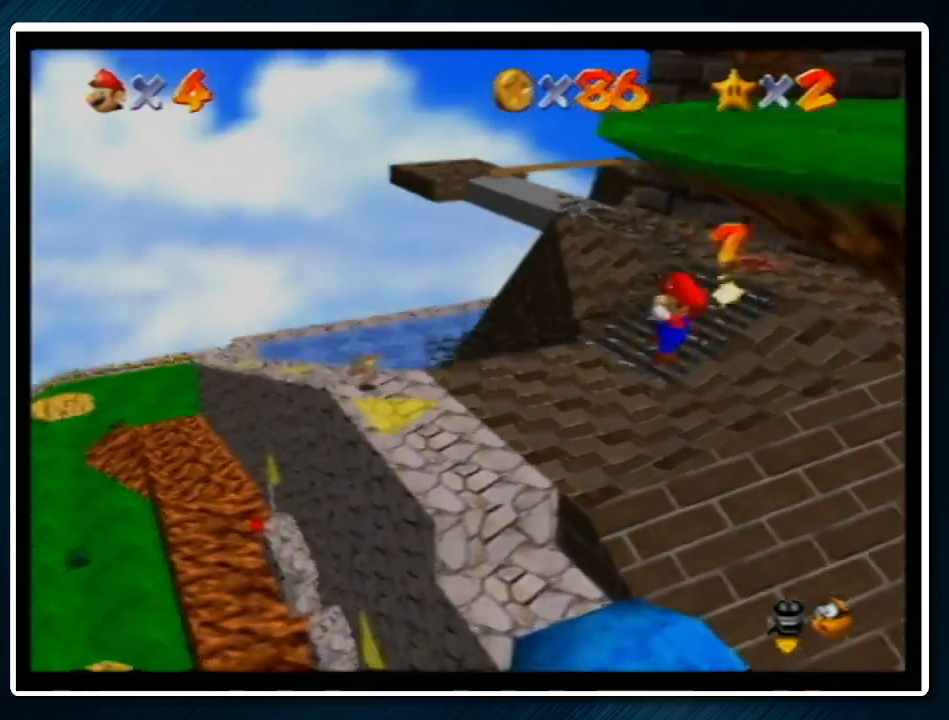
{"buttons": [], "left_stick": "up-left", "events": [[33, "left_stick", "left"], [333, "left_stick", "up-left"]]}
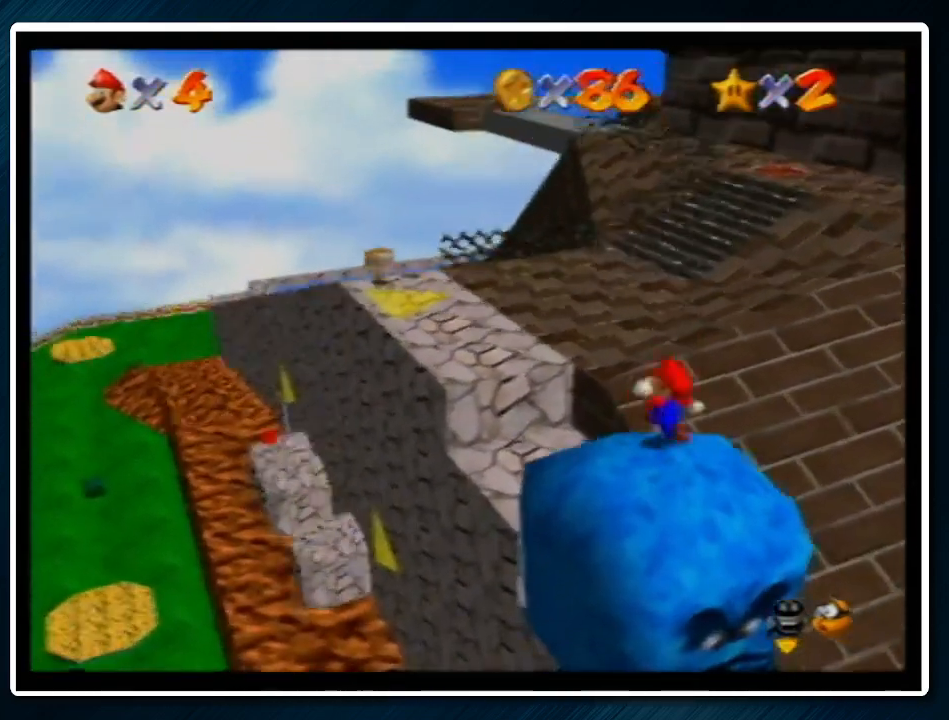
{"buttons": [], "left_stick": "up-left", "events": [[100, "A", "down"], [333, "A", "up"]]}
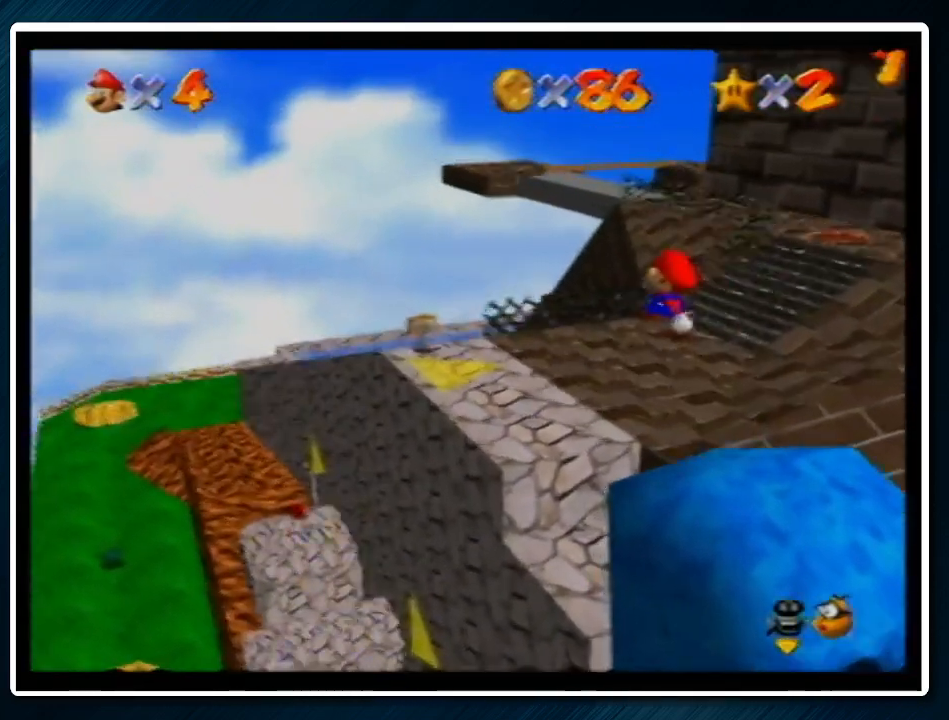
{"buttons": [], "left_stick": "left", "events": [[367, "B", "down"], [433, "A", "down"], [433, "B", "up"], [500, "A", "up"], [500, "left_stick", "left"]]}
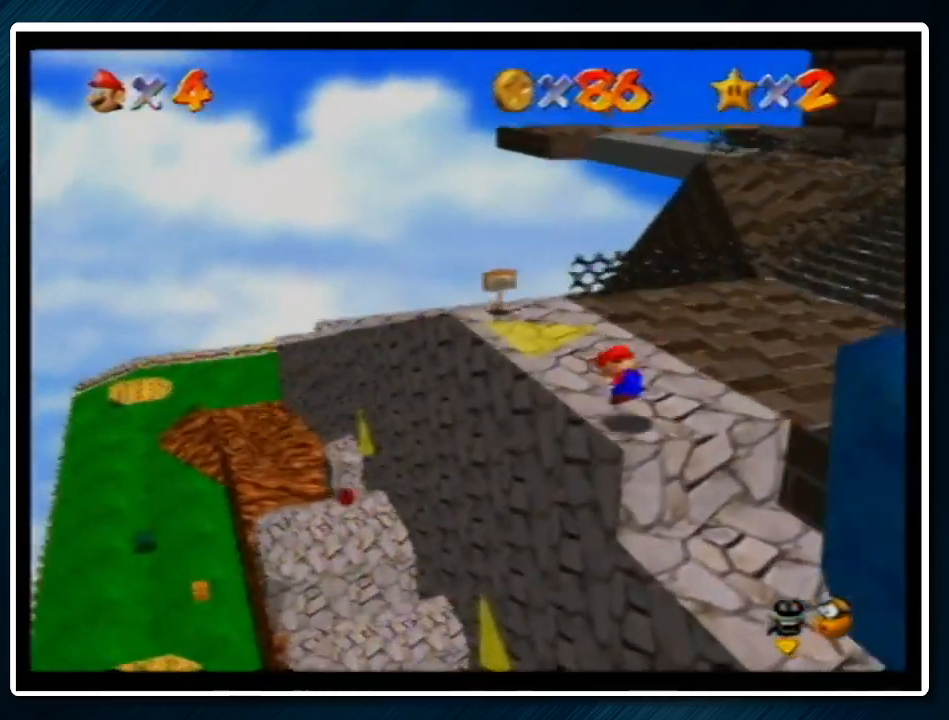
{"buttons": [], "left_stick": "center", "events": [[167, "left_stick", "up-left"], [467, "left_stick", "center"]]}
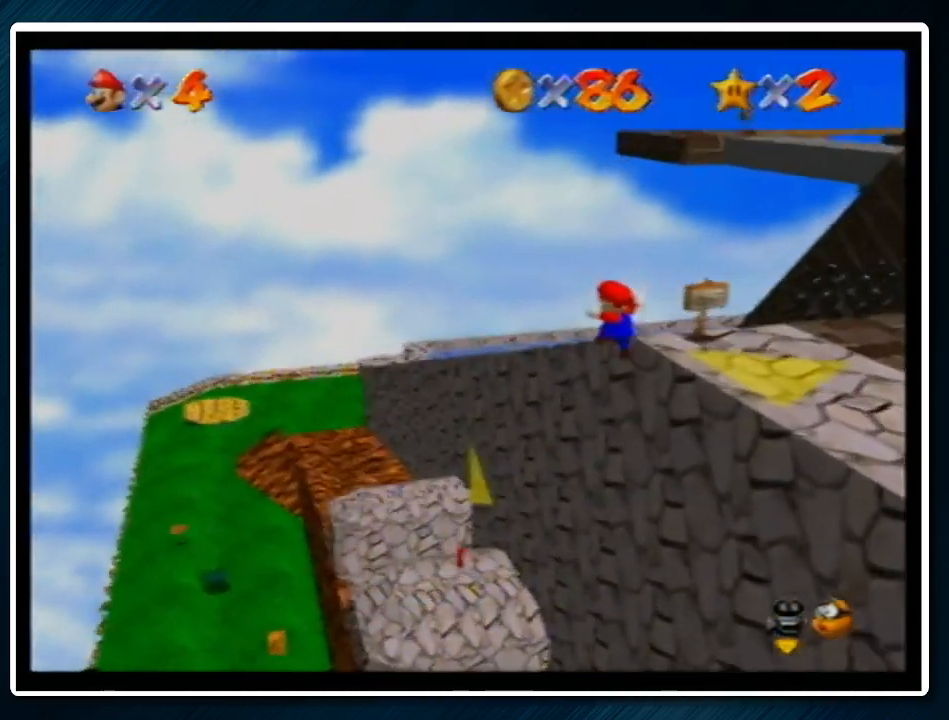
{"buttons": [], "left_stick": "left", "events": [[67, "left_stick", "up"], [333, "left_stick", "up-left"], [467, "left_stick", "left"]]}
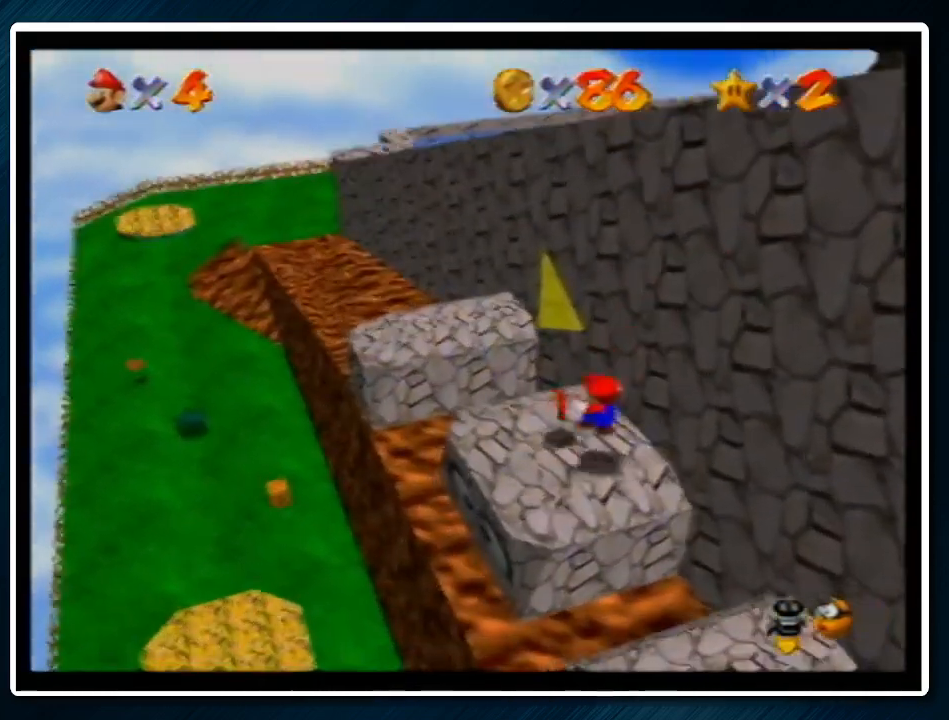
{"buttons": [], "left_stick": "down-left", "events": [[100, "left_stick", "down-left"]]}
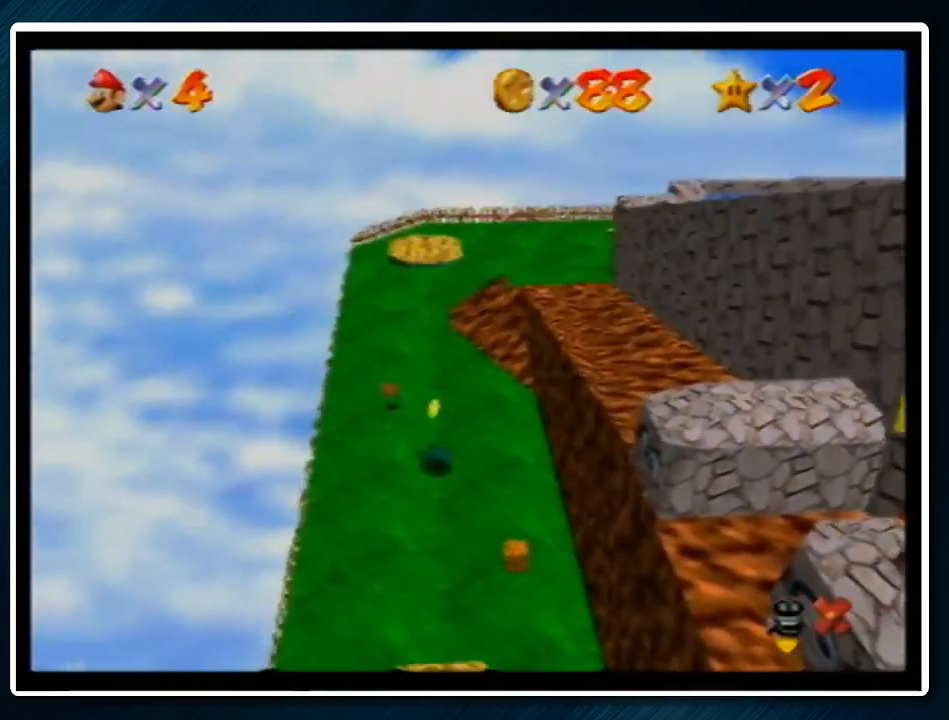
{"buttons": [], "left_stick": "center", "events": [[100, "left_stick", "center"]]}
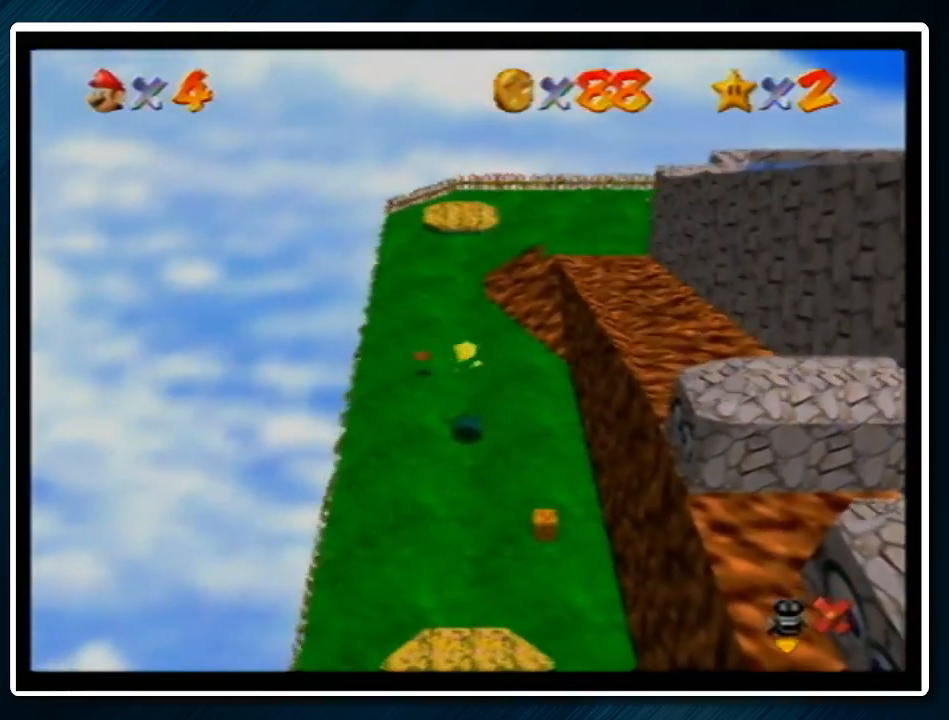
{"buttons": [], "left_stick": "center", "events": []}
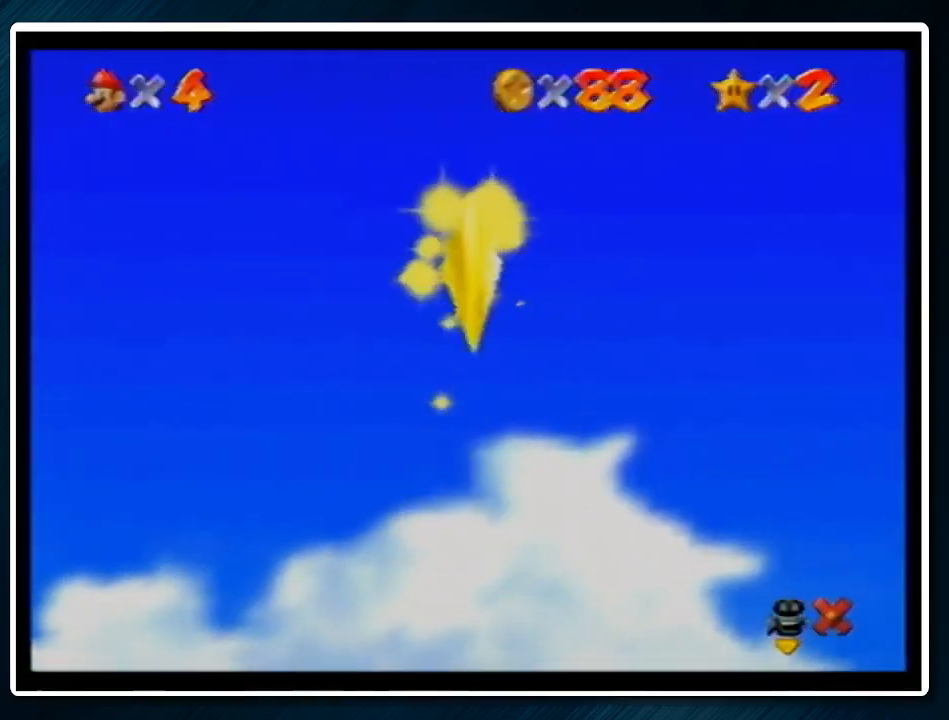
{"buttons": [], "left_stick": "center", "events": []}
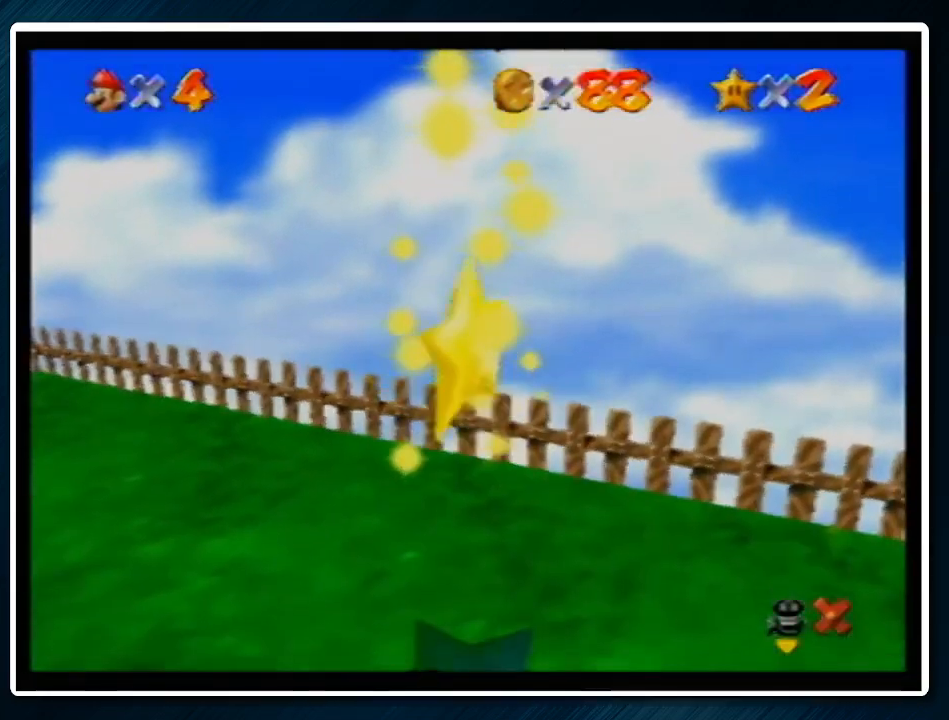
{"buttons": [], "left_stick": "down", "events": [[500, "left_stick", "down"]]}
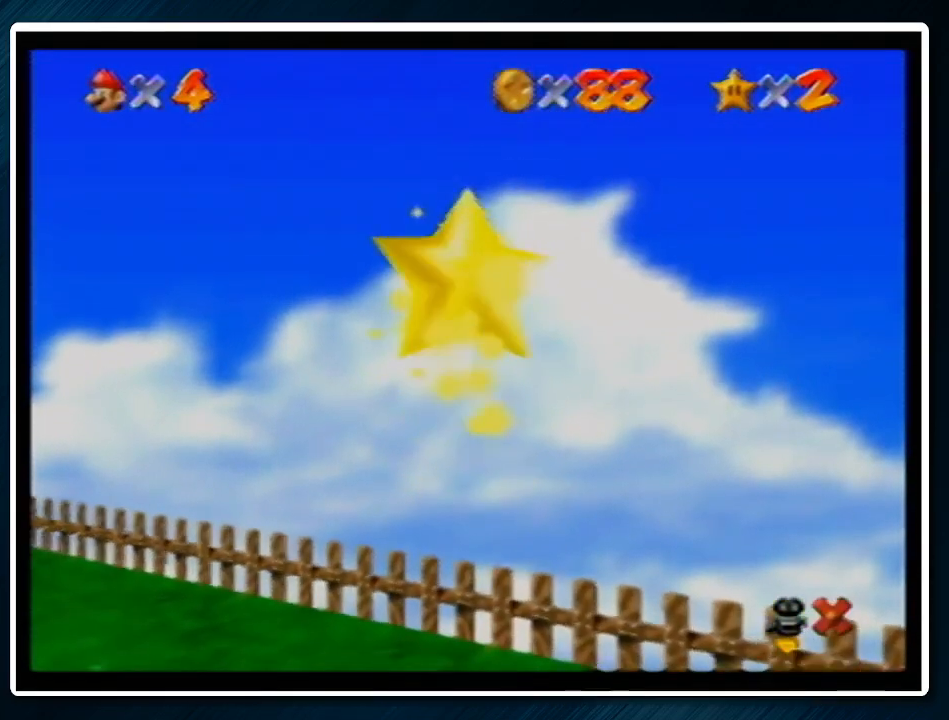
{"buttons": [], "left_stick": "down", "events": []}
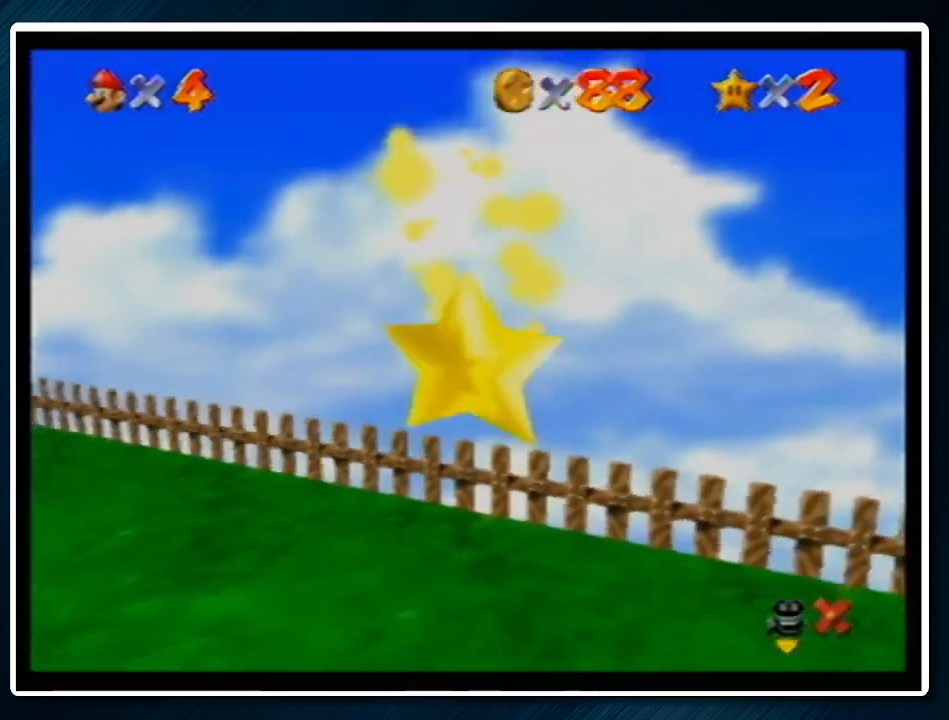
{"buttons": [], "left_stick": "down", "events": []}
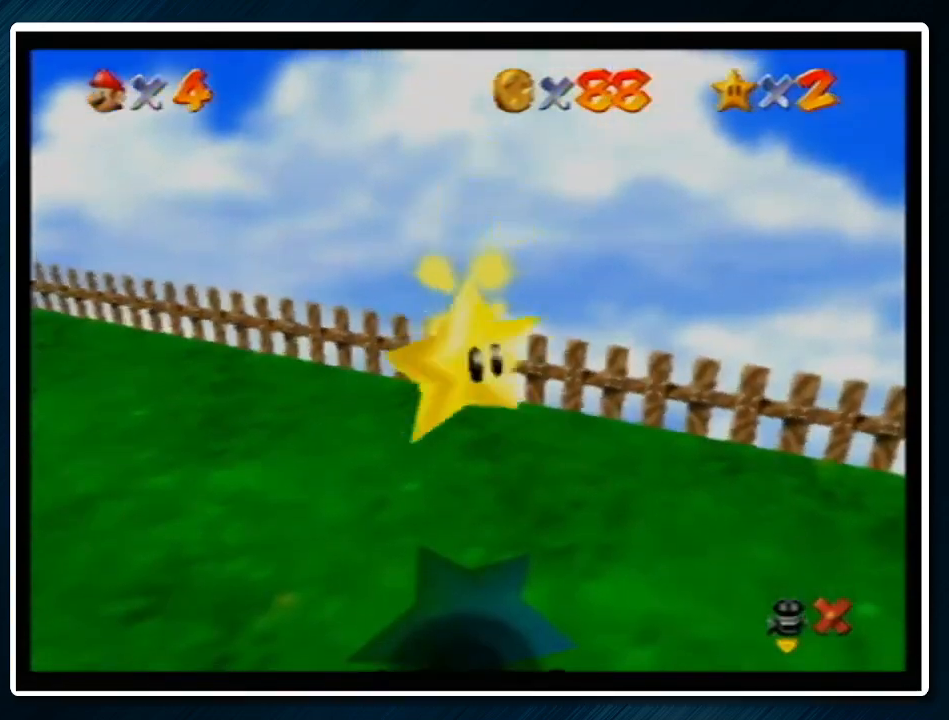
{"buttons": [], "left_stick": "down", "events": []}
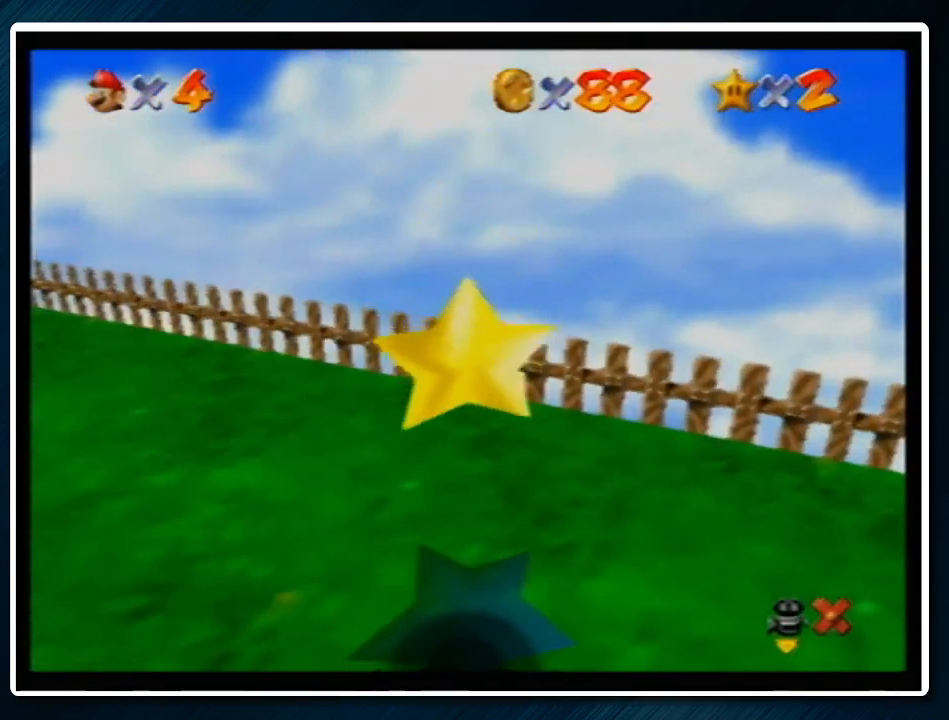
{"buttons": [], "left_stick": "down-right", "events": [[300, "left_stick", "center"], [433, "left_stick", "down-right"]]}
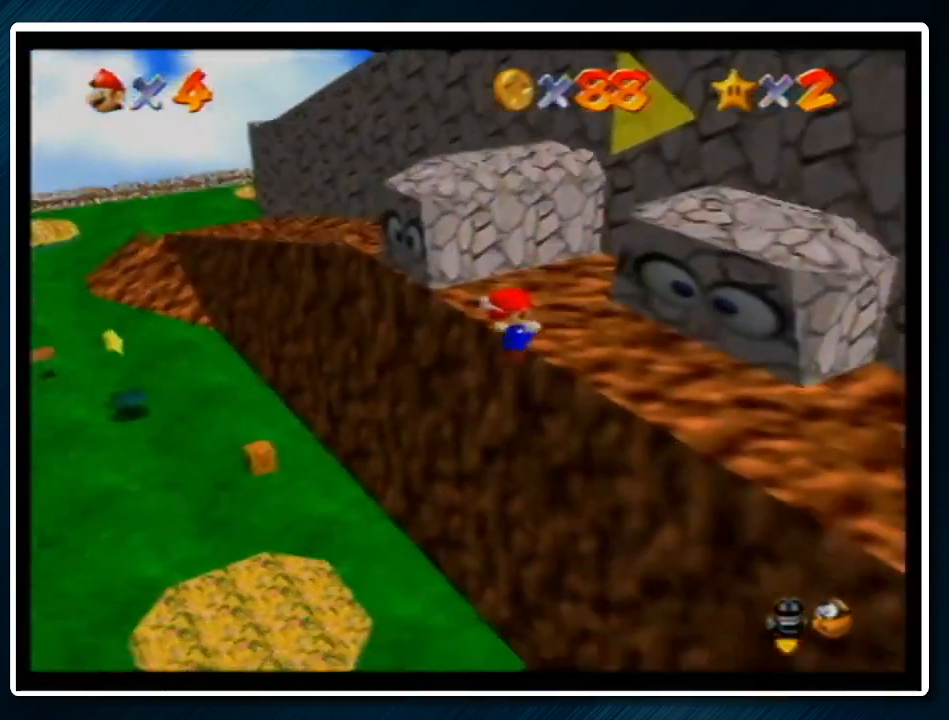
{"buttons": [], "left_stick": "down", "events": [[200, "left_stick", "down"]]}
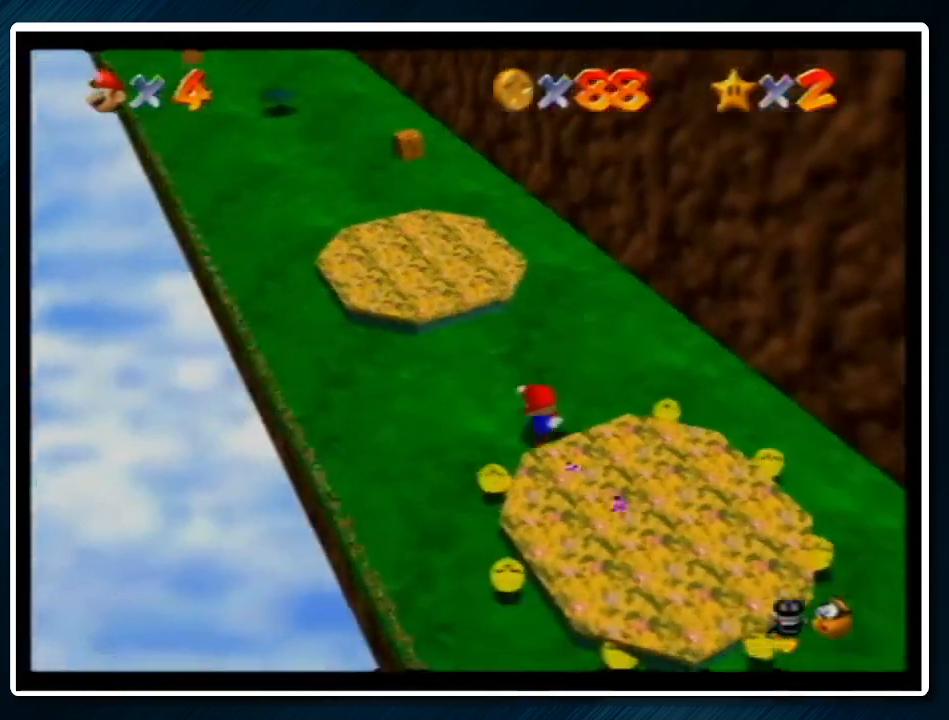
{"buttons": [], "left_stick": "right", "events": [[67, "left_stick", "down-right"], [500, "left_stick", "right"]]}
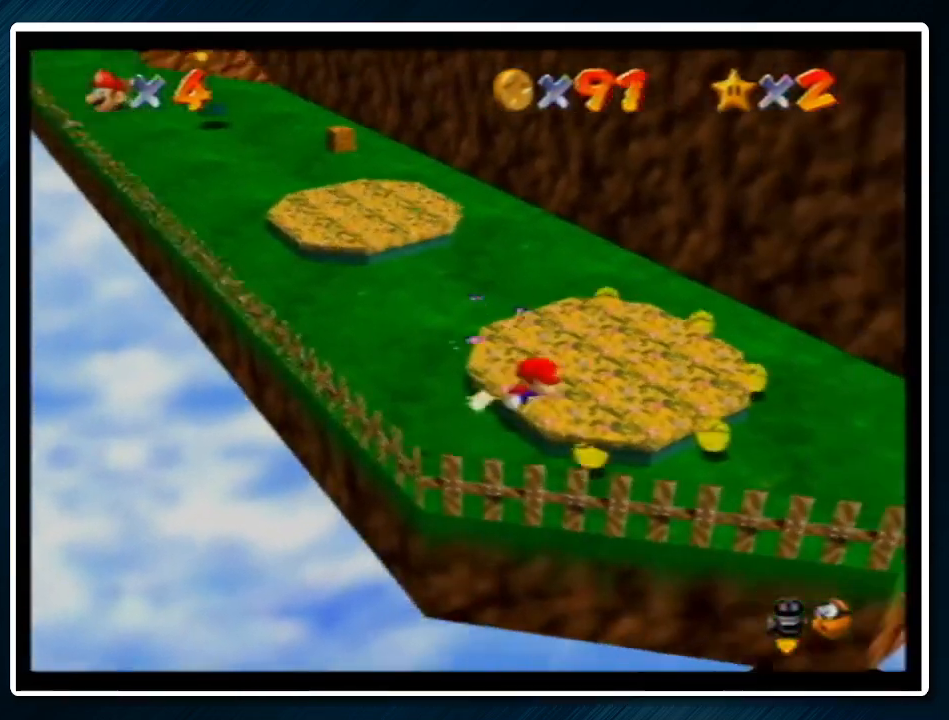
{"buttons": [], "left_stick": "up", "events": [[233, "left_stick", "up-right"], [367, "left_stick", "up"]]}
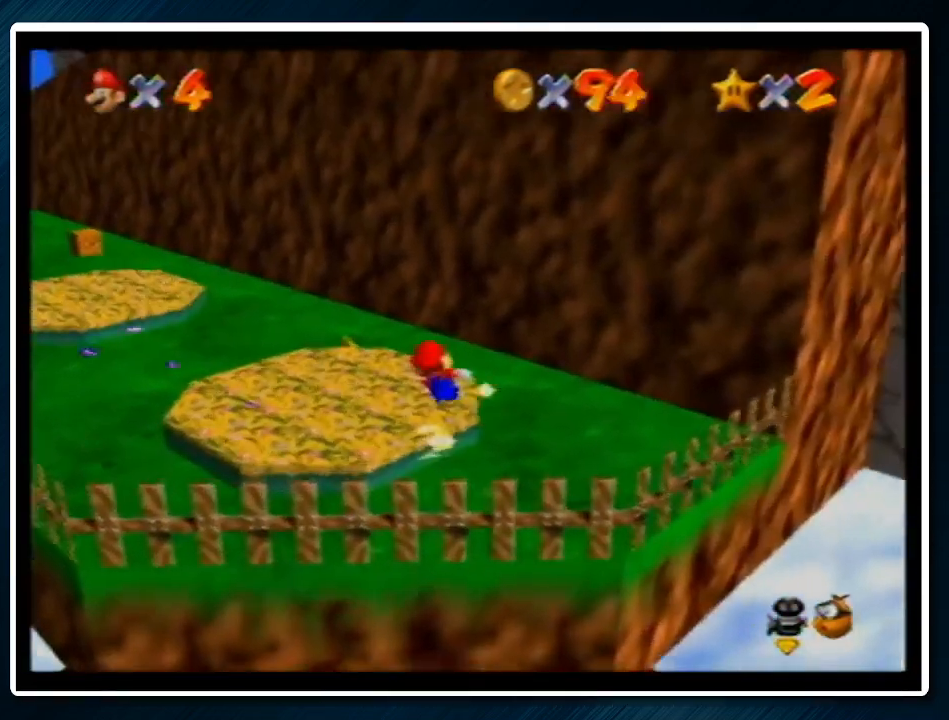
{"buttons": [], "left_stick": "up", "events": [[33, "left_stick", "up-left"], [267, "left_stick", "up"], [367, "B", "down"], [433, "B", "up"]]}
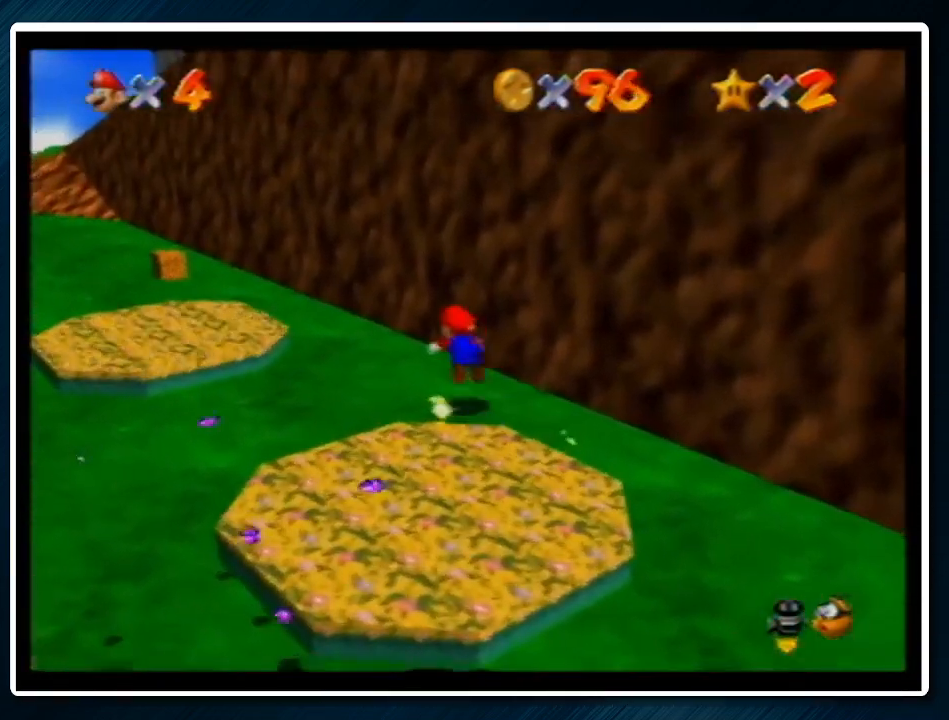
{"buttons": ["A"], "left_stick": "up", "events": [[233, "A", "down"], [233, "B", "down"], [267, "B", "up"]]}